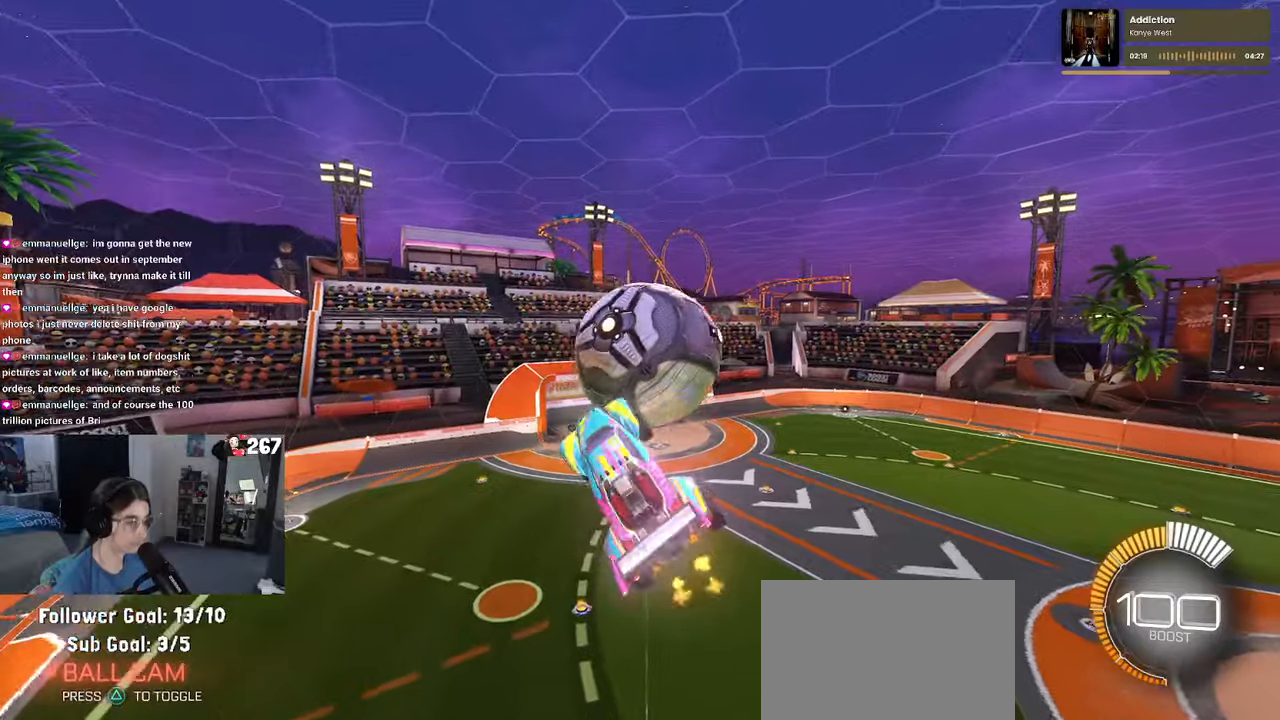
Gameplay with a controller (PlayStation layout); each line is a JSON object with the inputs held at the frame after it. "events" lists button and stick changes between this image and that frame as [ms after this image, input, new state], when the widget could be followed in between. Not read: R2.
{"buttons": ["L1"], "left_stick": "down-right", "right_stick": "center", "events": [[50, "left_stick", "up-left"], [234, "left_stick", "down-left"], [467, "left_stick", "down-right"]]}
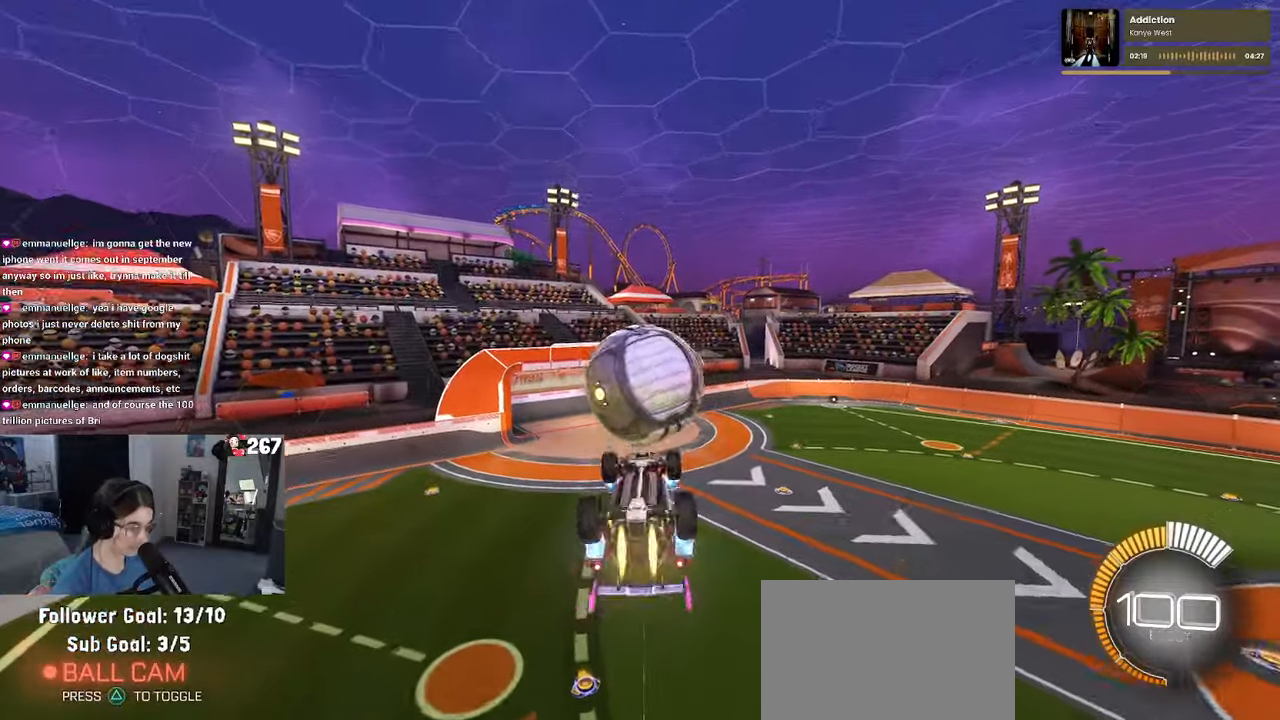
{"buttons": [], "left_stick": "up-right", "right_stick": "center", "events": [[17, "R1", "down"], [167, "R1", "up"], [250, "left_stick", "left"], [317, "left_stick", "down"], [400, "L1", "up"], [400, "left_stick", "right"], [450, "left_stick", "up-right"]]}
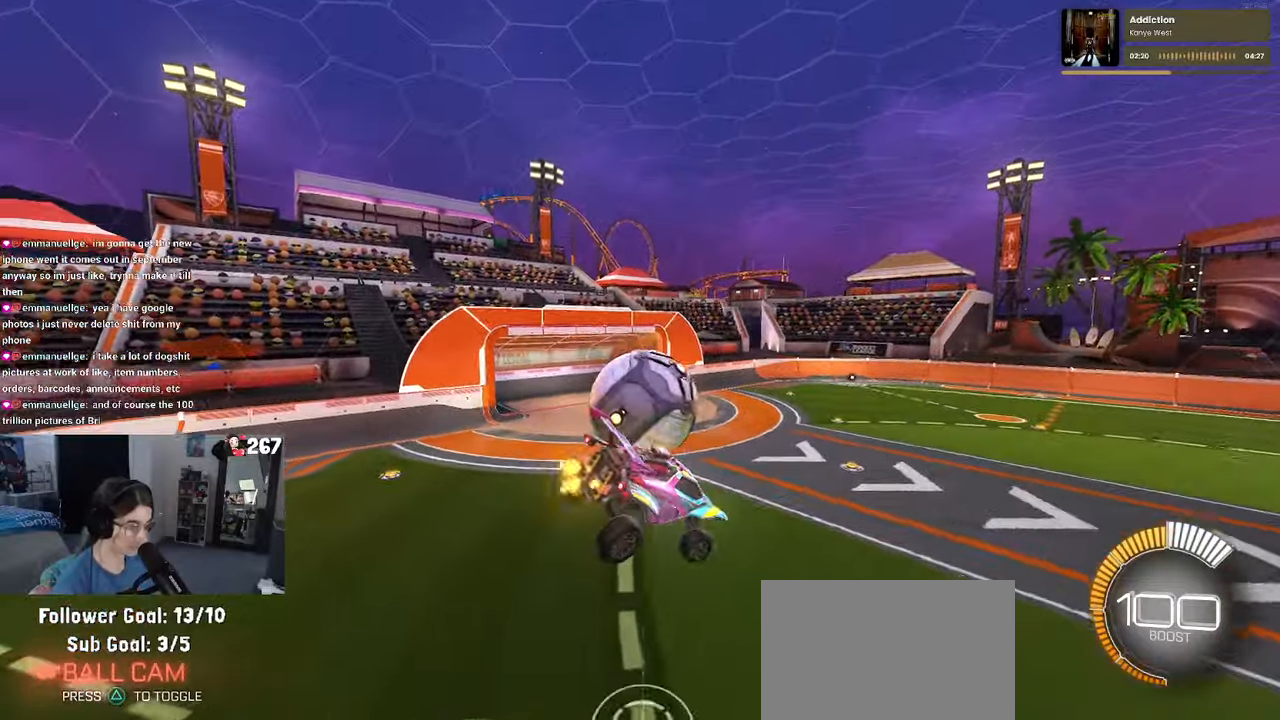
{"buttons": ["SQUARE"], "left_stick": "center", "right_stick": "center", "events": [[117, "SQUARE", "down"], [117, "left_stick", "center"]]}
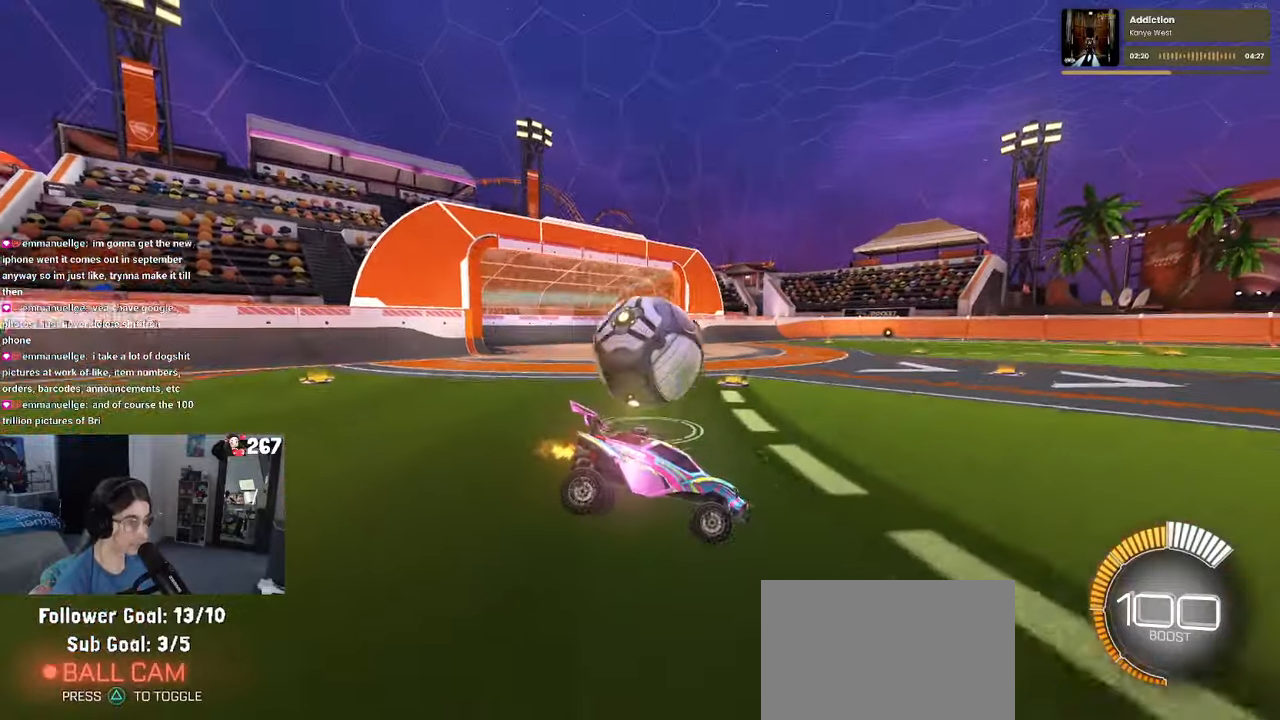
{"buttons": ["L1"], "left_stick": "down-right", "right_stick": "center", "events": [[67, "left_stick", "down-left"], [117, "left_stick", "down"], [167, "CROSS", "down"], [267, "R1", "down"], [384, "CROSS", "up"], [400, "L1", "down"], [400, "SQUARE", "up"], [400, "left_stick", "down-right"], [467, "R1", "up"]]}
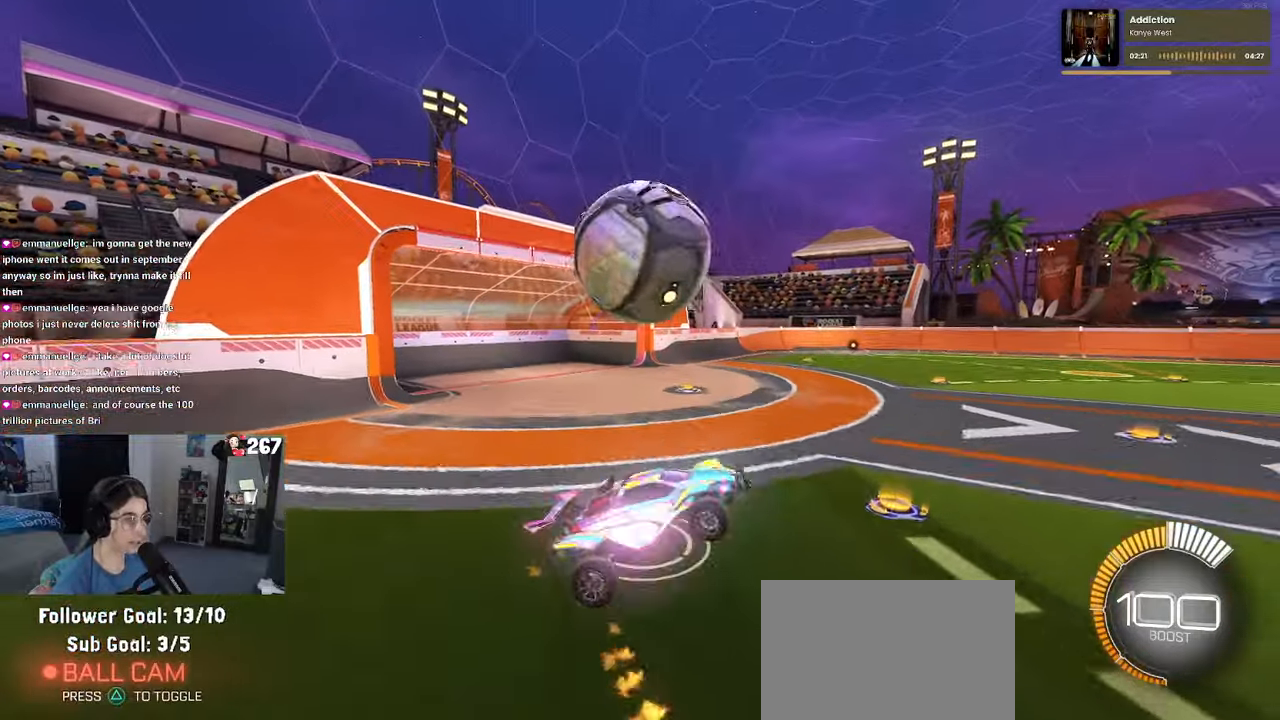
{"buttons": ["L1"], "left_stick": "down-left", "right_stick": "center", "events": [[267, "R1", "down"], [367, "left_stick", "down"], [384, "R1", "up"], [500, "left_stick", "down-left"]]}
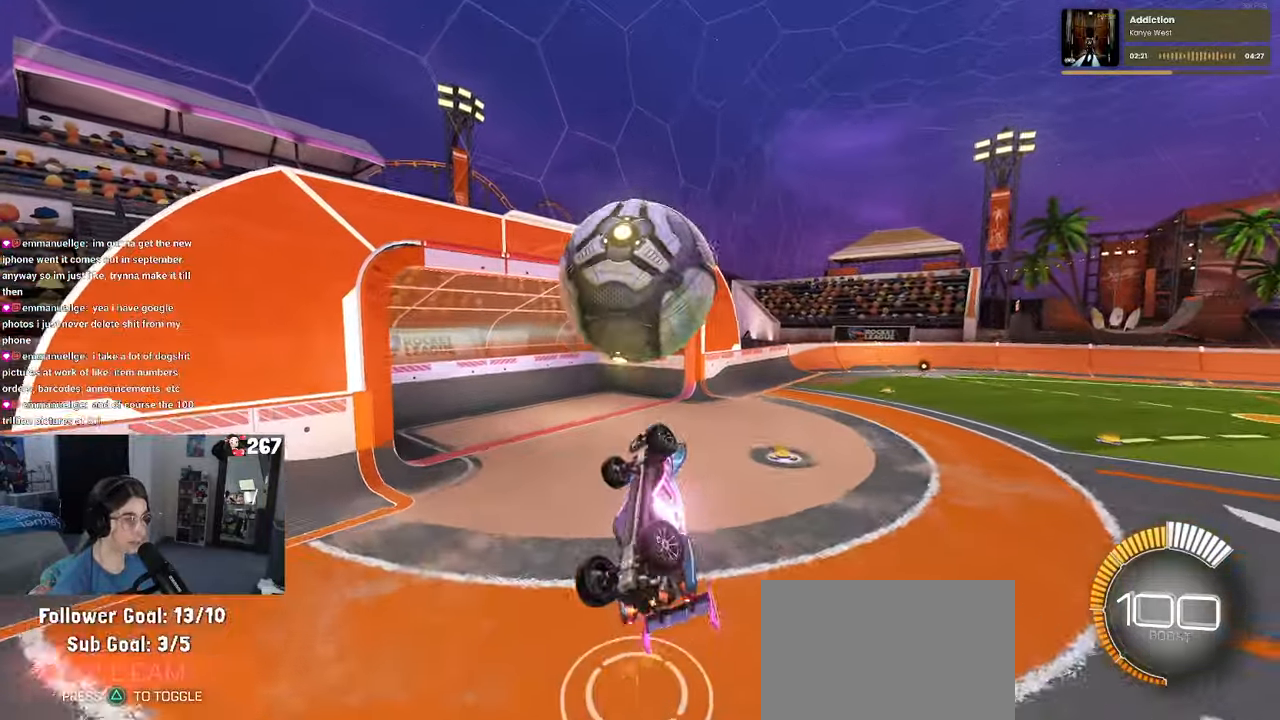
{"buttons": ["R1"], "left_stick": "down-right", "right_stick": "center"}
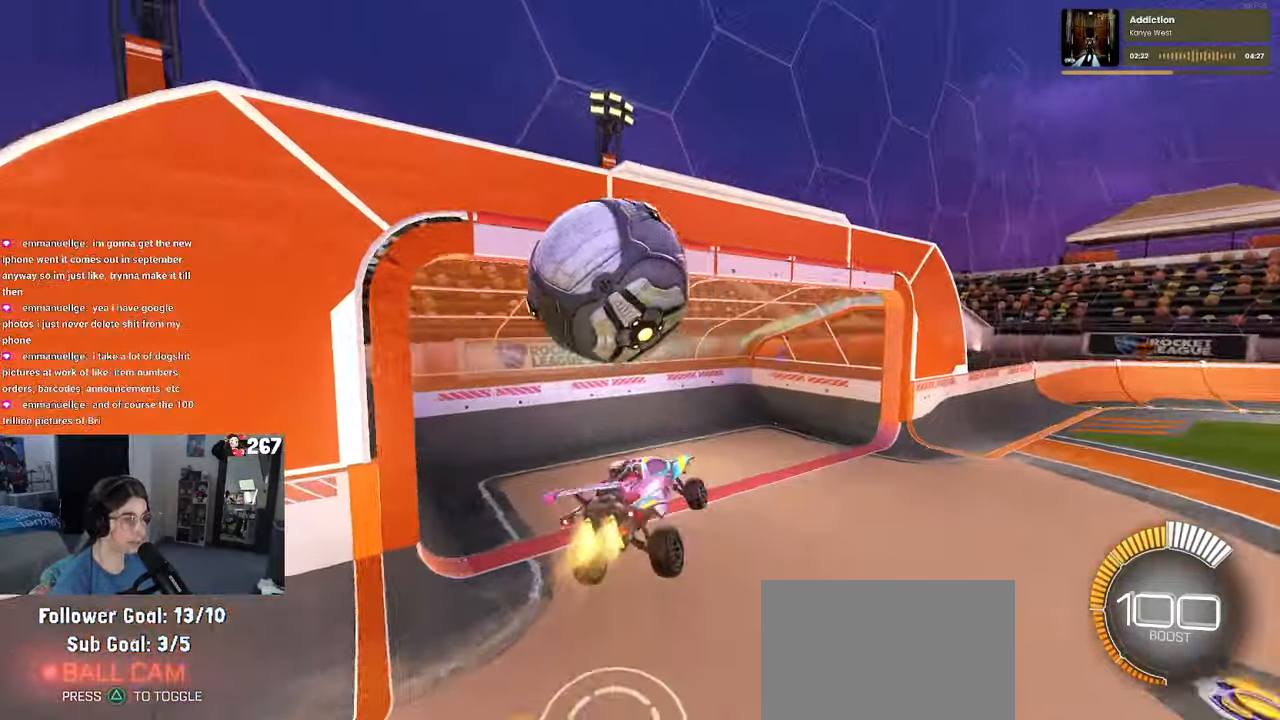
{"buttons": ["SQUARE"], "left_stick": "down-right", "right_stick": "center", "events": [[184, "R1", "up"], [467, "SQUARE", "down"]]}
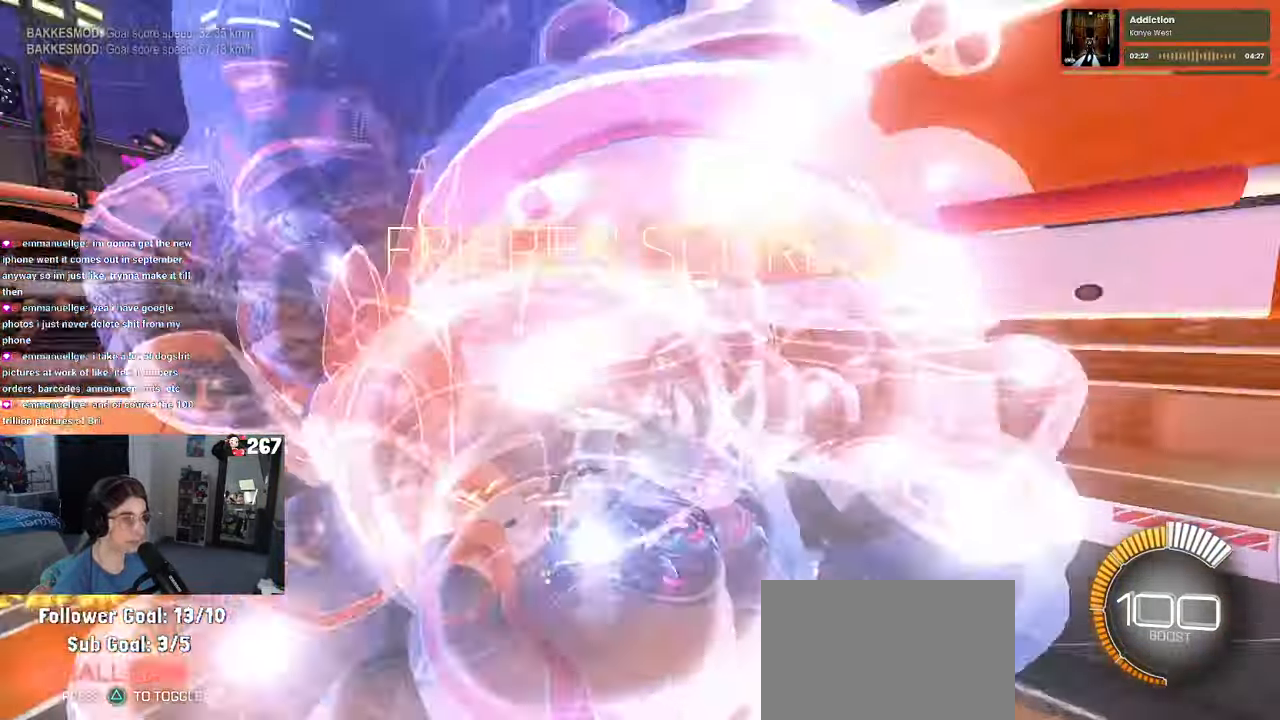
{"buttons": [], "left_stick": "center", "right_stick": "center", "events": [[367, "SQUARE", "up"], [384, "left_stick", "center"]]}
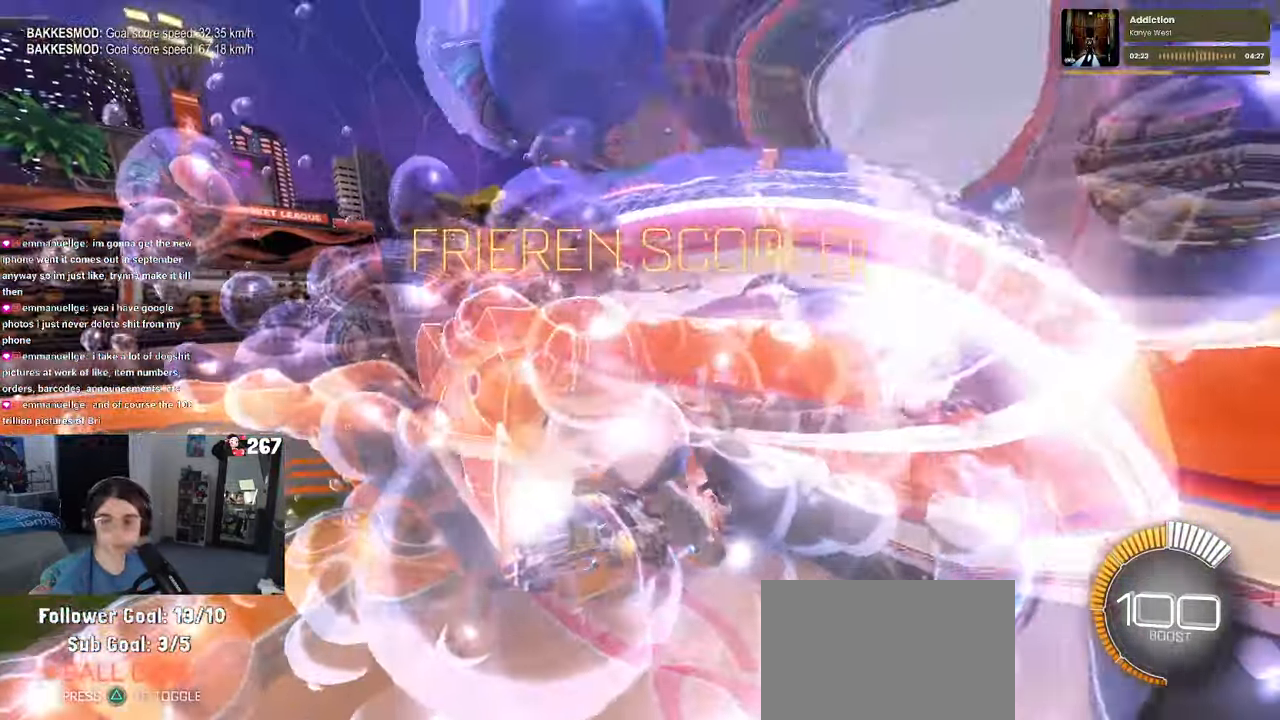
{"buttons": ["START"], "left_stick": "center", "right_stick": "center", "events": [[434, "START", "down"]]}
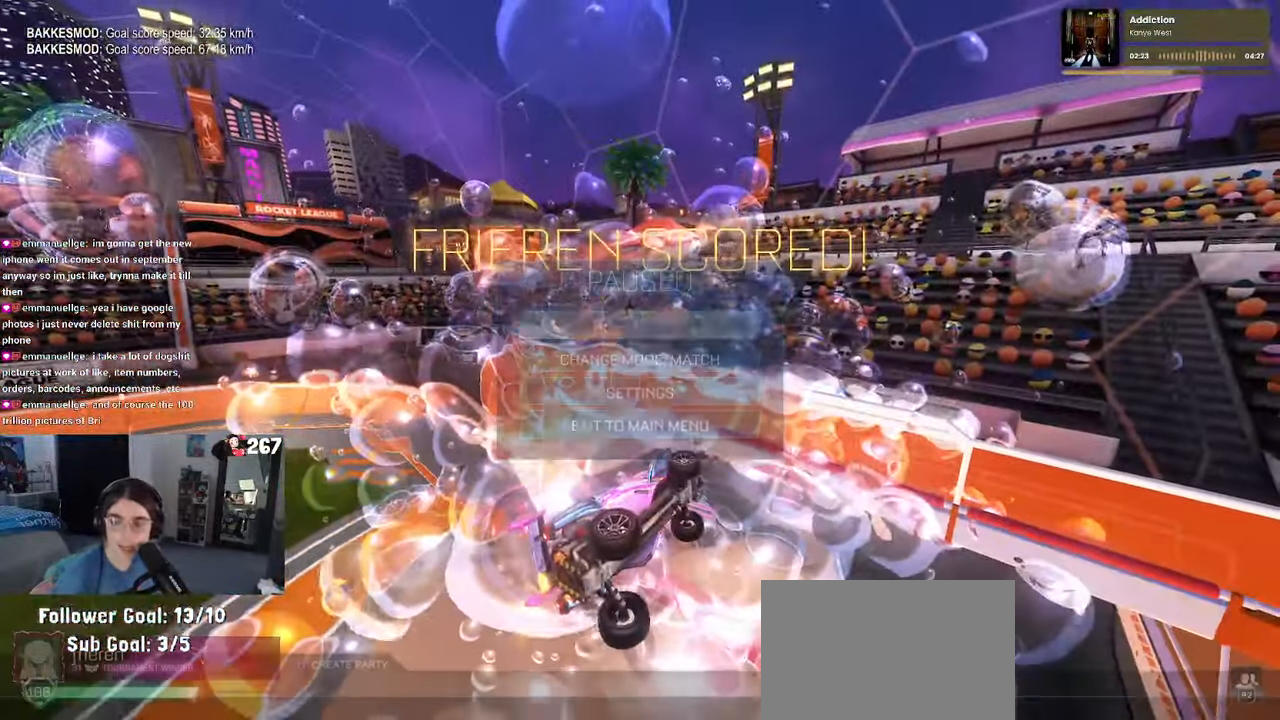
{"buttons": [], "left_stick": "center", "right_stick": "center", "events": [[50, "START", "up"], [200, "DPAD_DOWN", "down"], [284, "DPAD_DOWN", "up"], [384, "DPAD_DOWN", "down"], [466, "DPAD_DOWN", "up"]]}
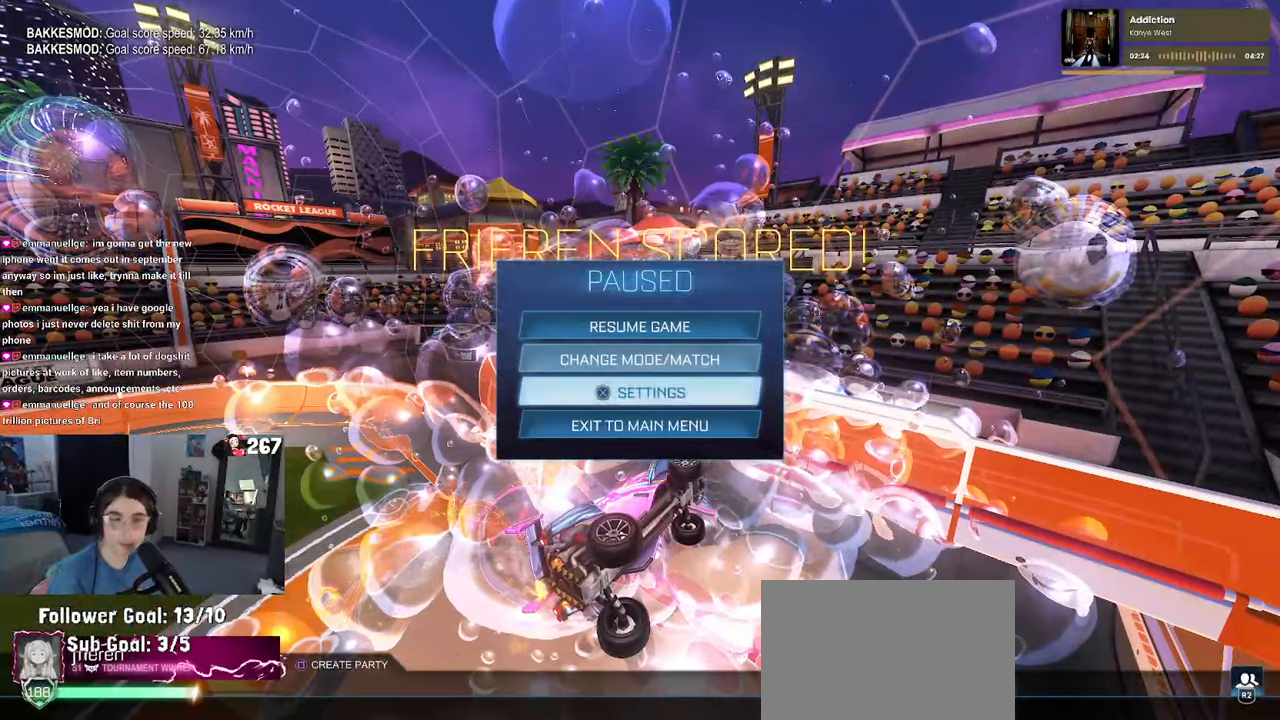
{"buttons": [], "left_stick": "center", "right_stick": "center", "events": [[33, "DPAD_DOWN", "down"], [150, "DPAD_DOWN", "up"], [300, "CROSS", "down"], [416, "CROSS", "up"]]}
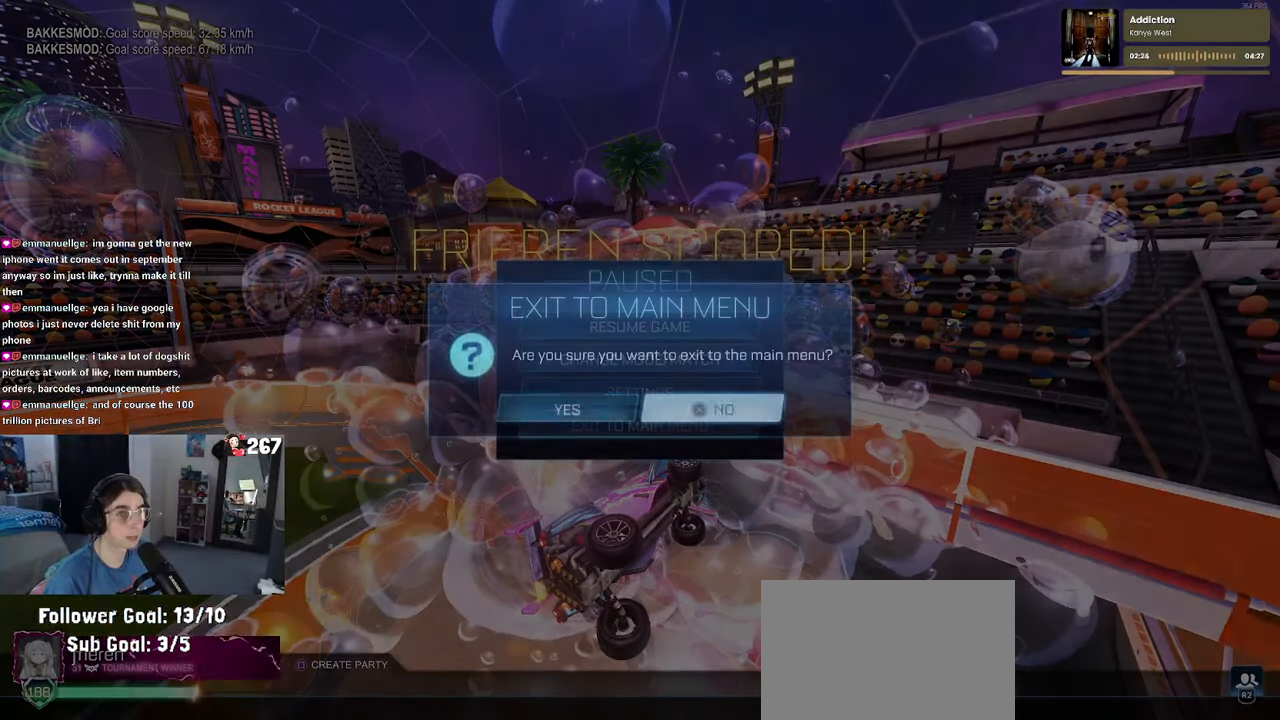
{"buttons": [], "left_stick": "center", "right_stick": "center", "events": [[100, "DPAD_LEFT", "down"], [216, "CROSS", "down"], [216, "DPAD_LEFT", "up"], [316, "CROSS", "up"]]}
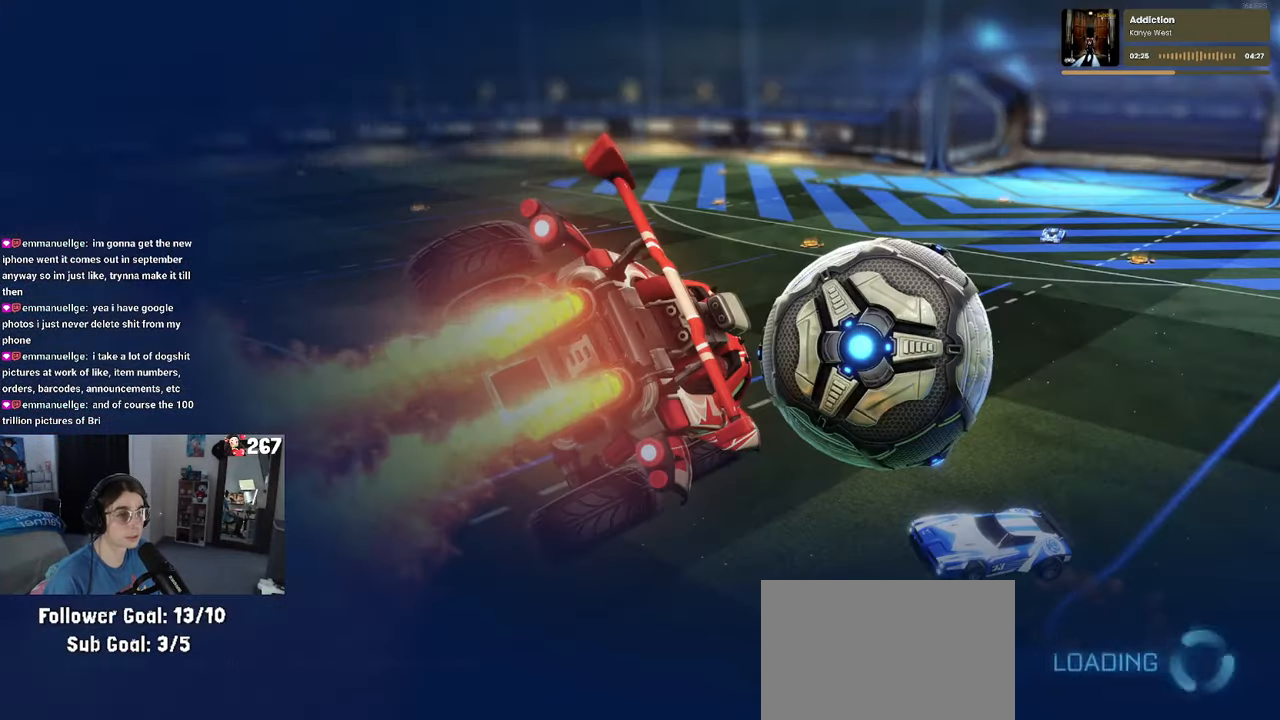
{"buttons": [], "left_stick": "center", "right_stick": "center", "events": []}
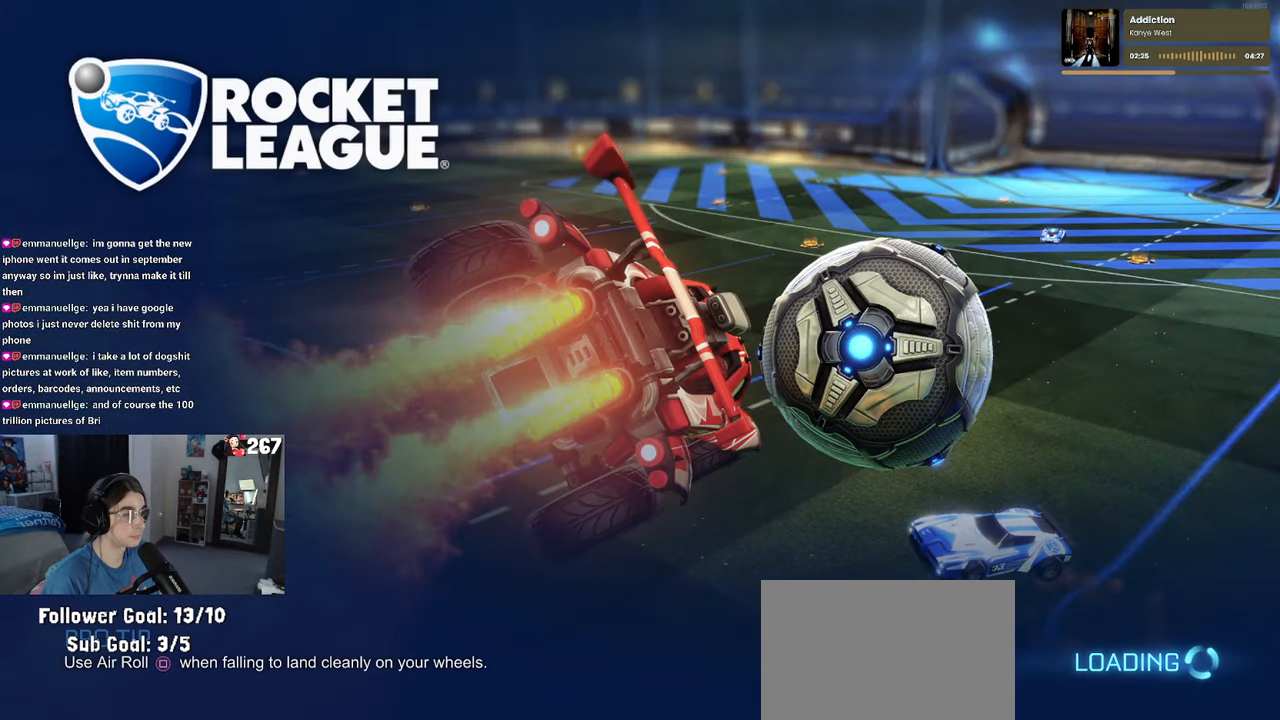
{"buttons": [], "left_stick": "center", "right_stick": "center", "events": []}
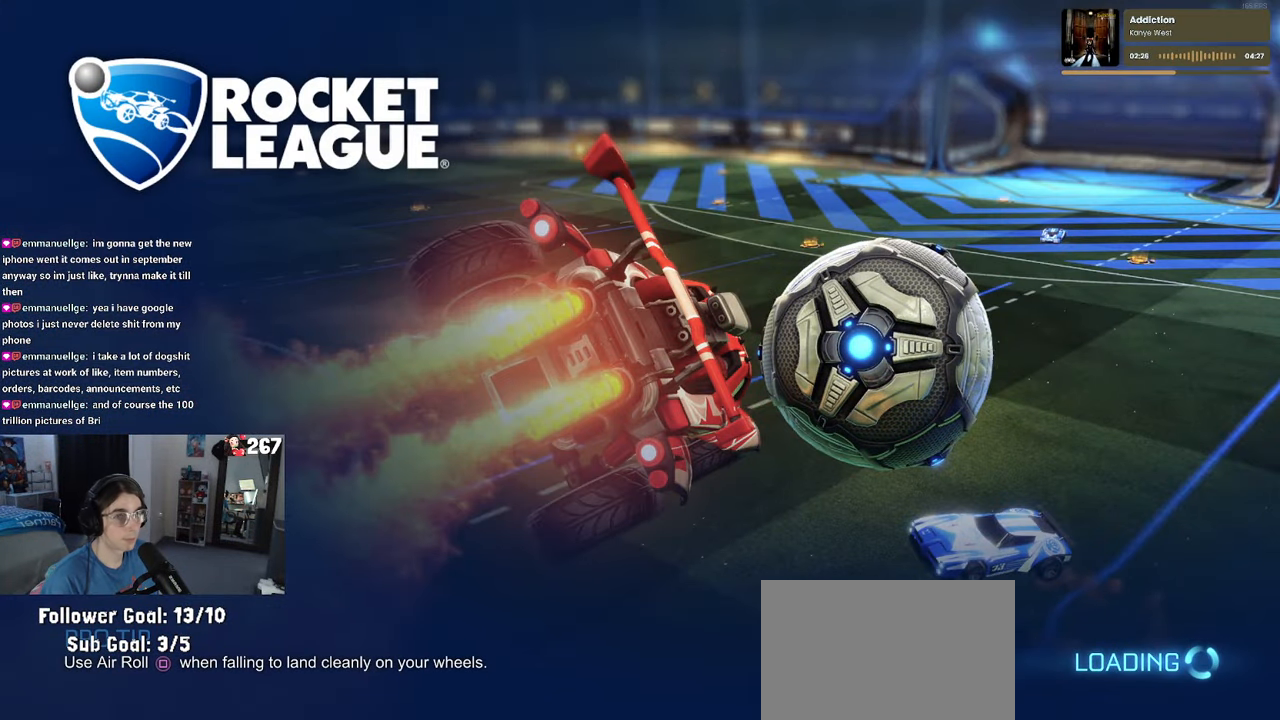
{"buttons": [], "left_stick": "center", "right_stick": "center", "events": []}
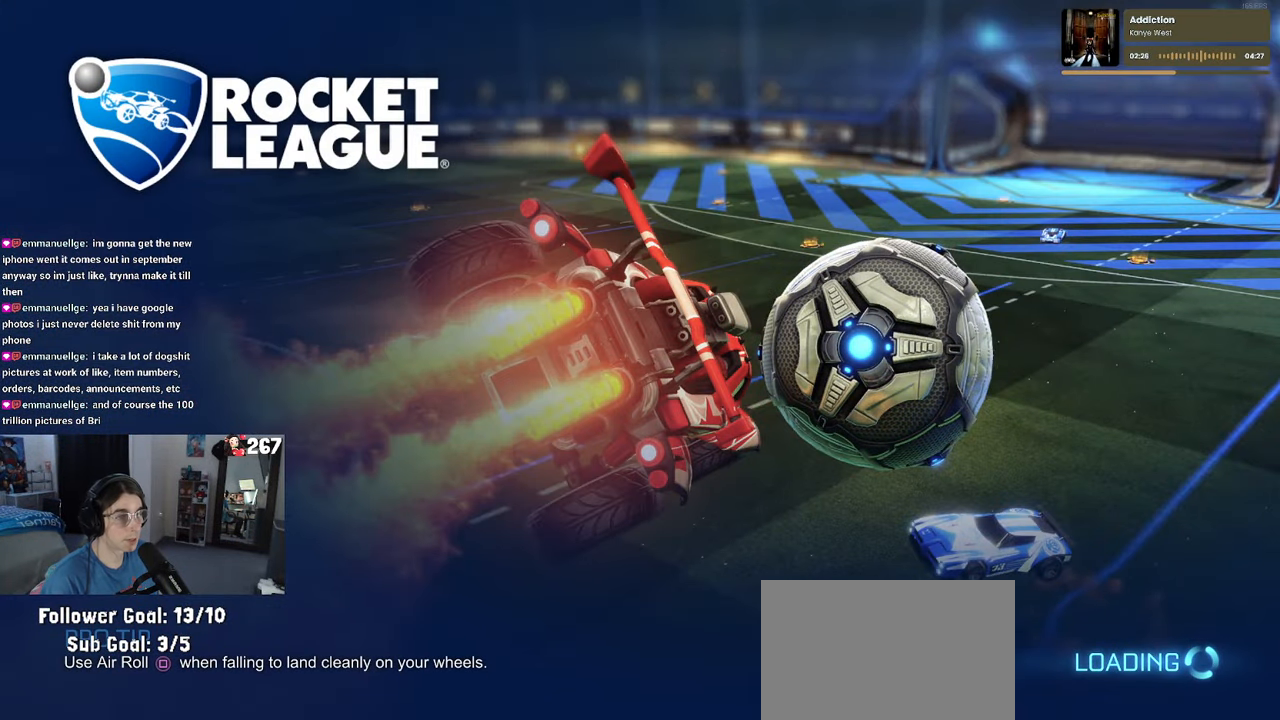
{"buttons": ["DPAD_DOWN"], "left_stick": "center", "right_stick": "center", "events": [[383, "DPAD_DOWN", "down"]]}
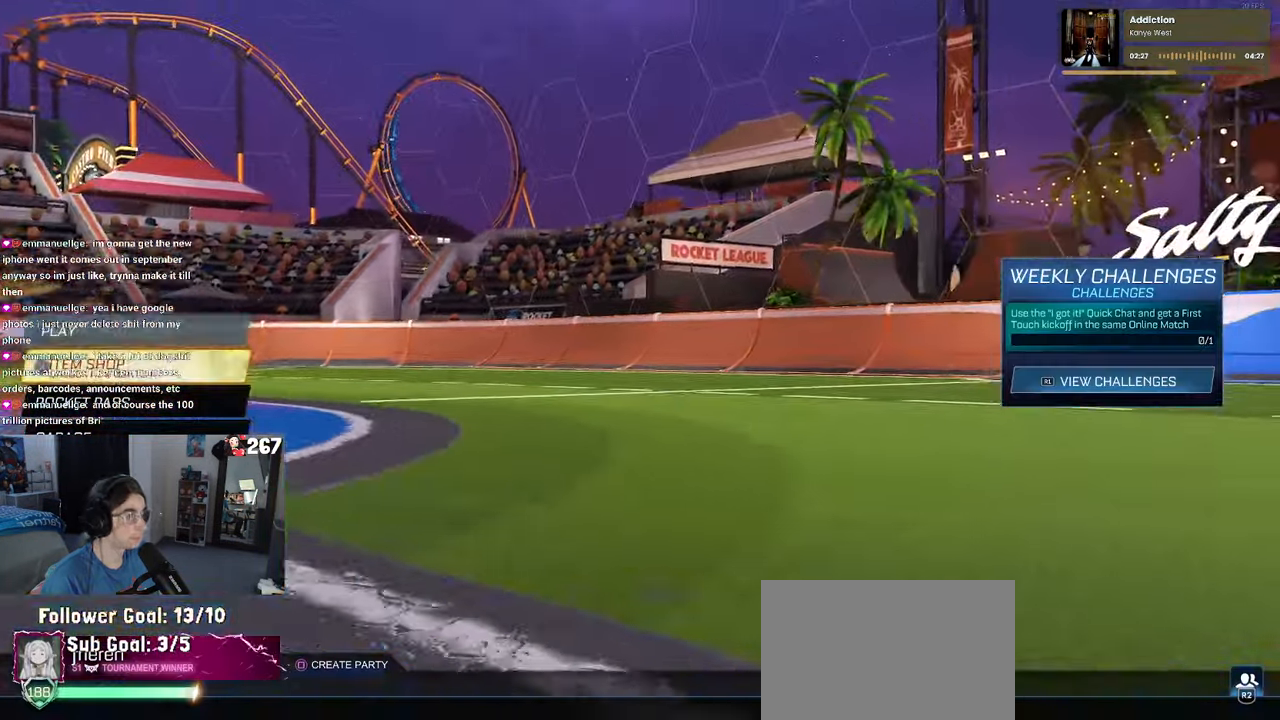
{"buttons": ["DPAD_DOWN"], "left_stick": "center", "right_stick": "center", "events": []}
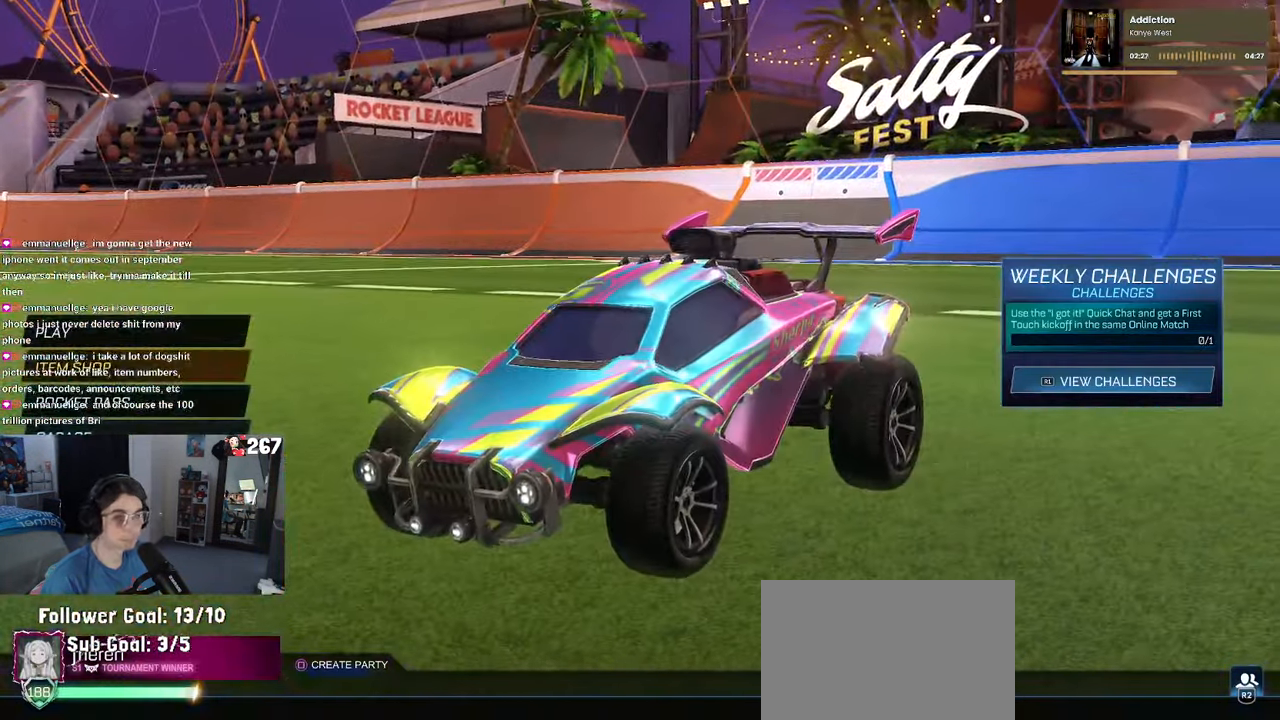
{"buttons": ["DPAD_LEFT"], "left_stick": "center", "right_stick": "center", "events": [[66, "DPAD_DOWN", "up"], [333, "CROSS", "down"], [366, "CROSS", "up"], [483, "DPAD_LEFT", "down"]]}
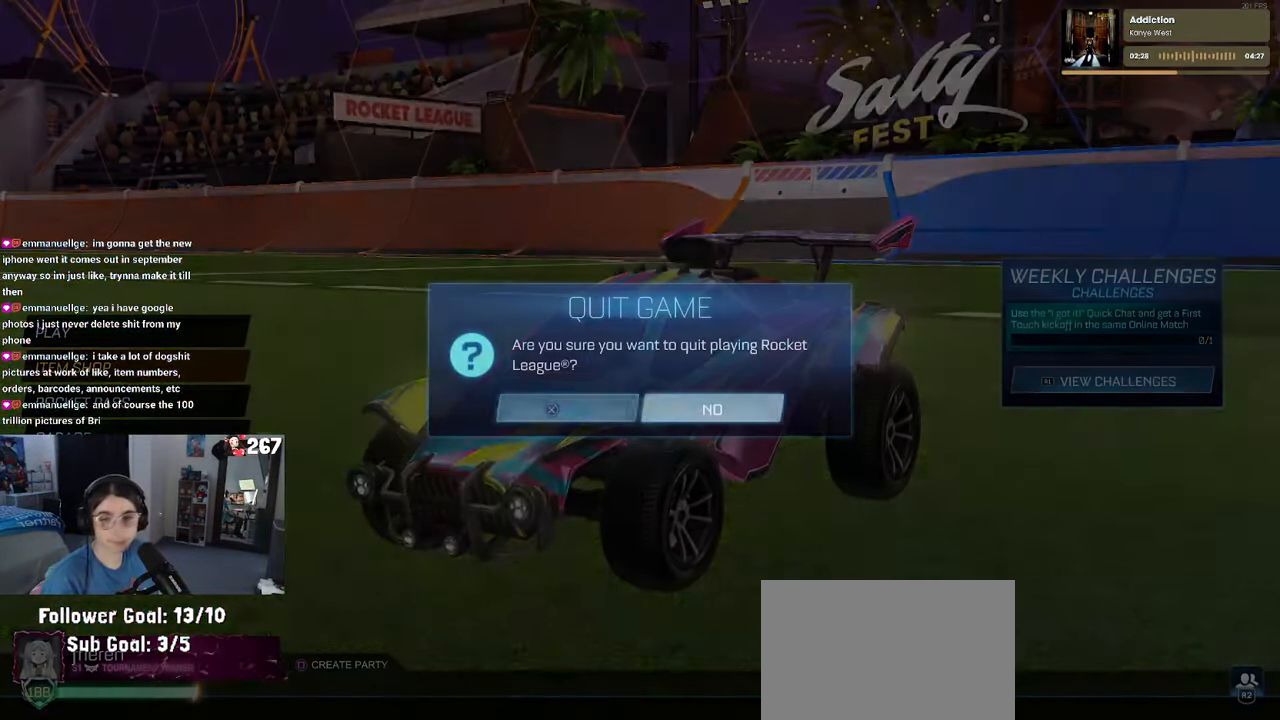
{"buttons": [], "left_stick": "center", "right_stick": "center", "events": [[50, "CROSS", "down"], [50, "DPAD_LEFT", "up"], [133, "CROSS", "up"]]}